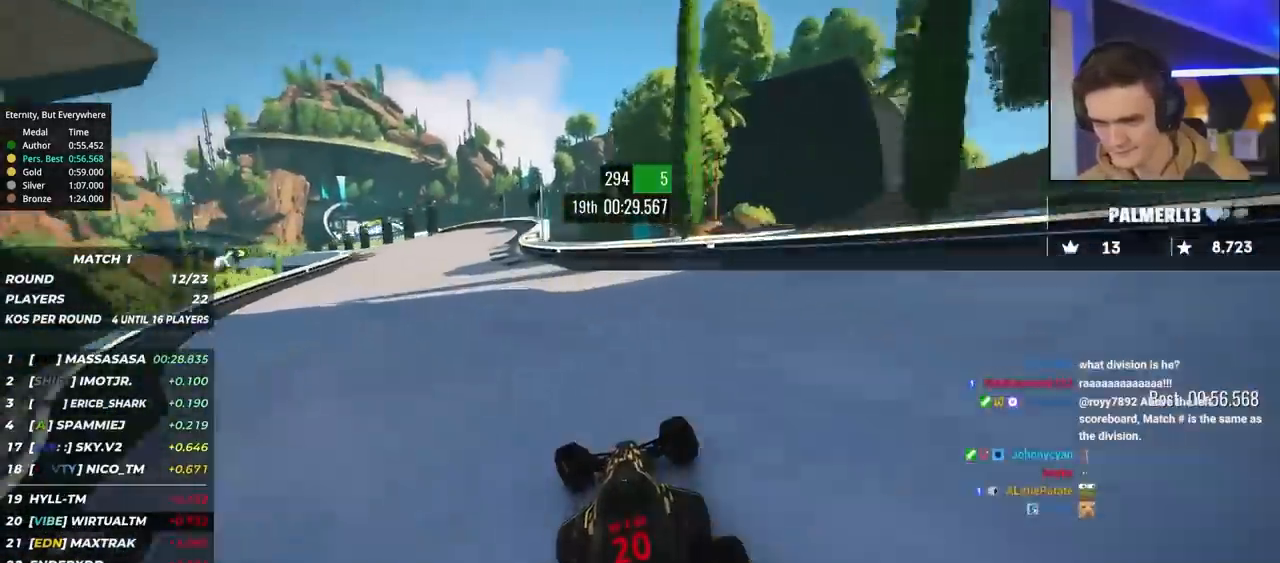
Gameplay with keyboard; each line is a JSON object with the keys held at the frame after it. "events" lists presses ("down") and releases ("up") of "brake", "down", "left", "right" and "up" between this image and that frame as [ms after this image, input, new state], when the widget could be followed in between. No other keys are recorded. Mouse input is not recorded. Key names are as the overlay labels them; some are game actions (e.g. jump) rather than physical keys.
{"keys": ["left", "up"], "events": []}
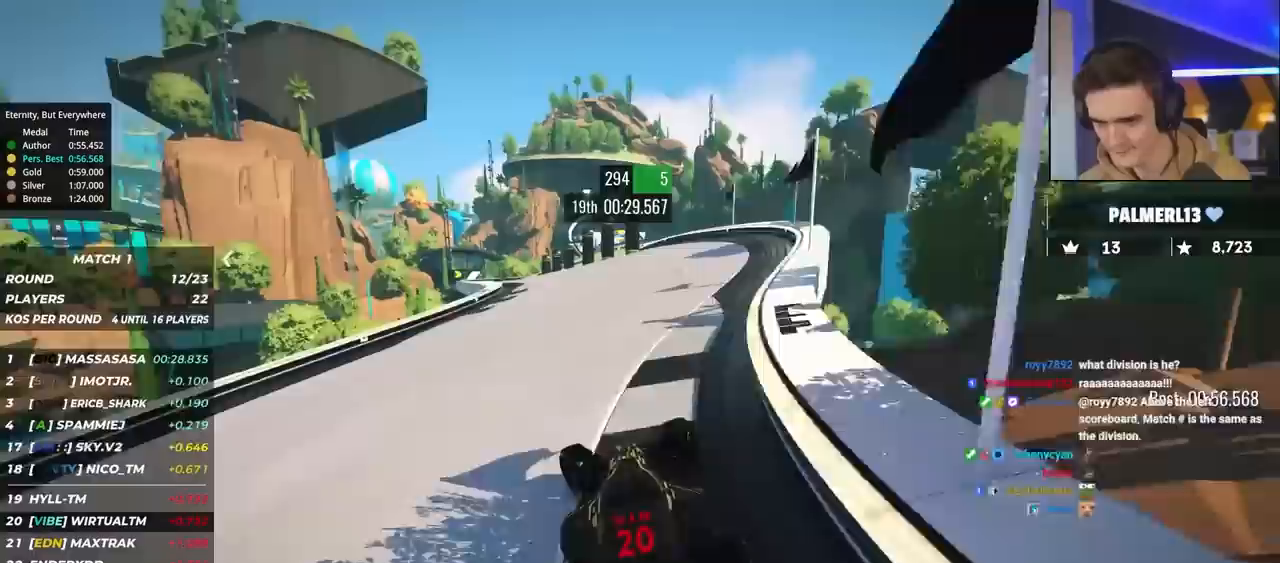
{"keys": ["left", "up"], "events": [[150, "left", "up"], [500, "left", "down"]]}
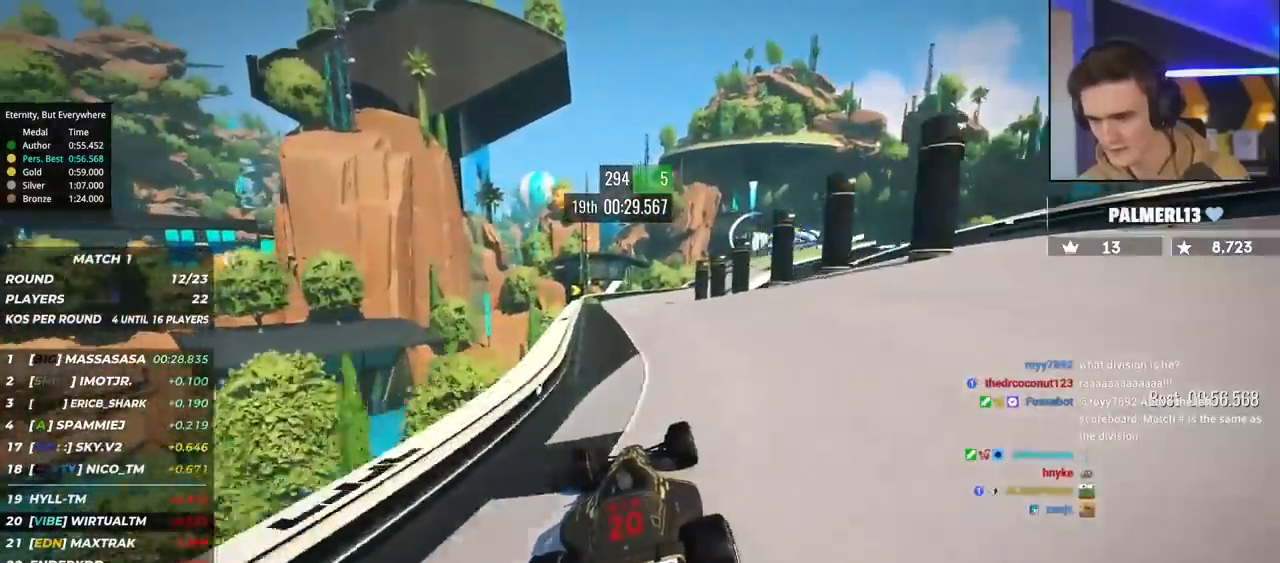
{"keys": ["right", "up"], "events": [[117, "left", "up"], [217, "right", "down"]]}
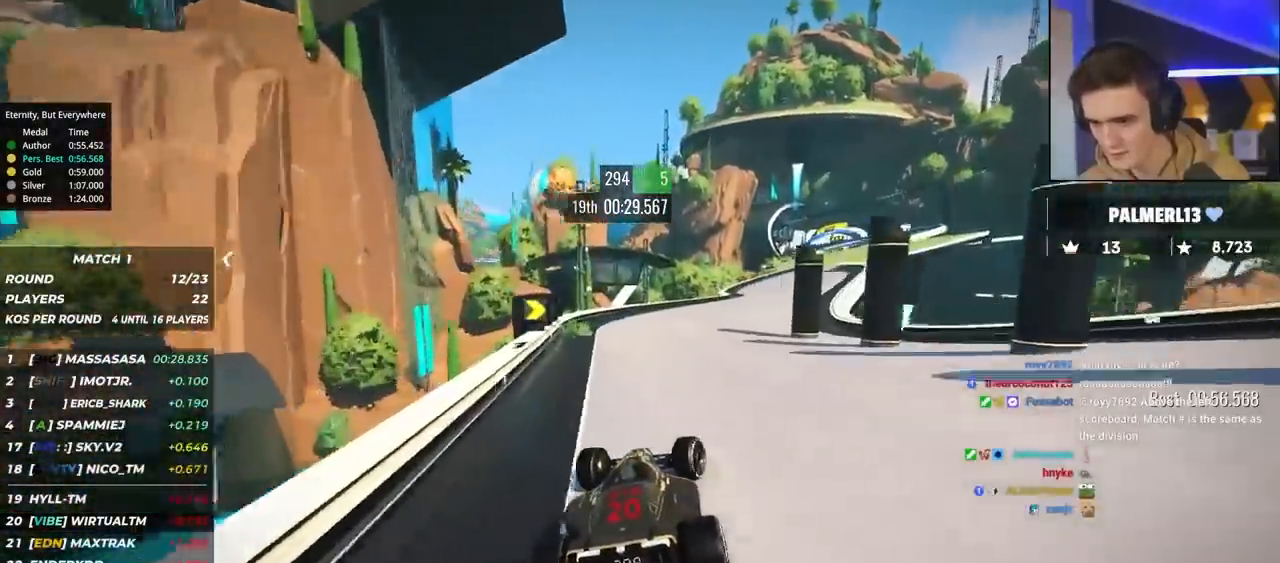
{"keys": ["up"], "events": [[133, "right", "up"], [367, "right", "down"], [467, "right", "up"]]}
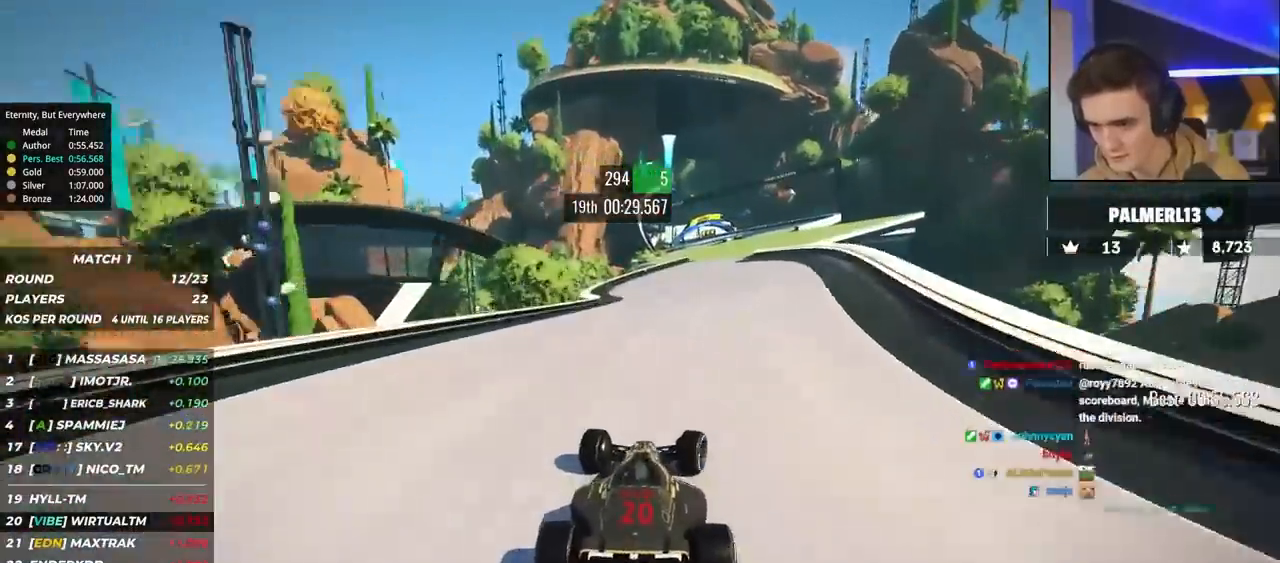
{"keys": ["right", "up"], "events": [[50, "right", "down"], [200, "right", "up"], [483, "right", "down"]]}
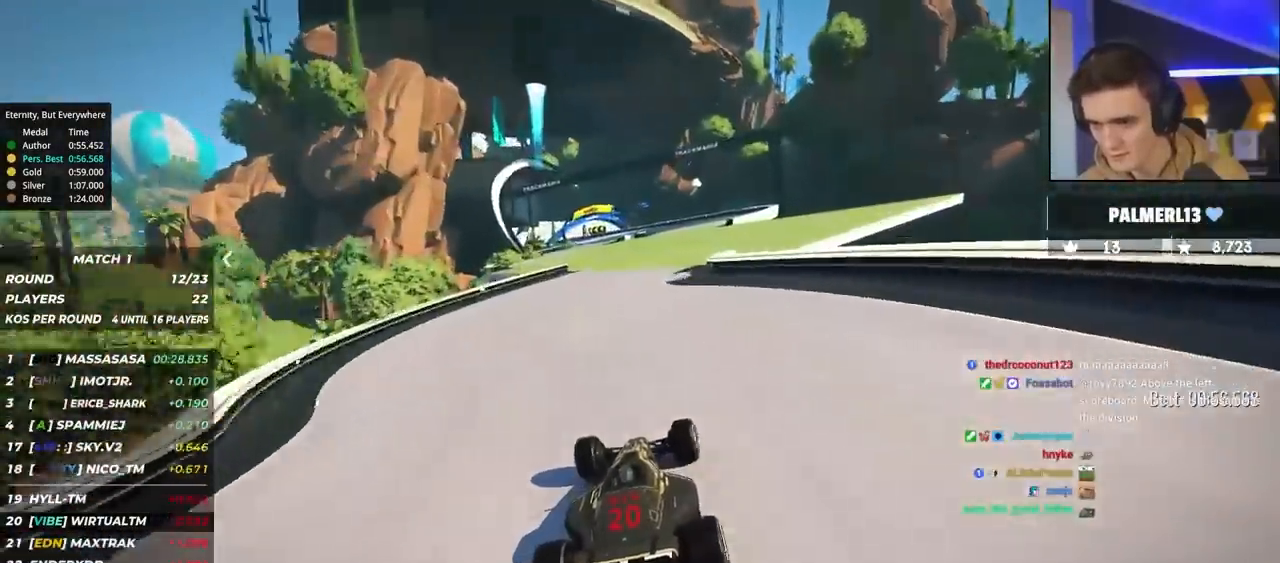
{"keys": ["left", "up"], "events": [[67, "right", "up"], [167, "right", "down"], [217, "right", "up"], [400, "left", "down"]]}
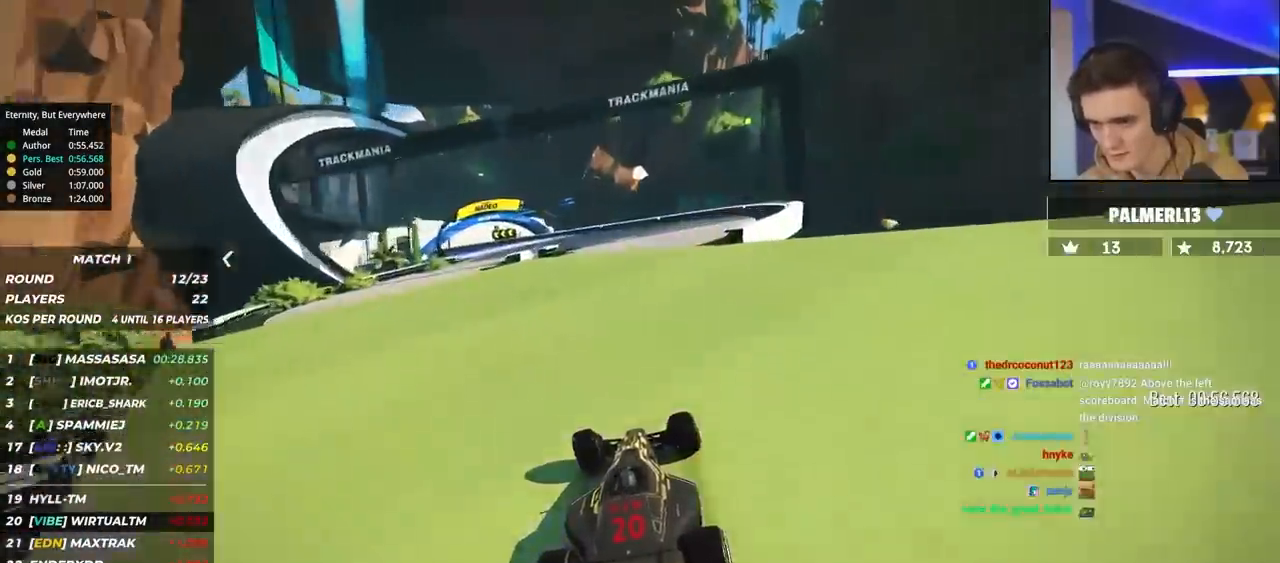
{"keys": ["left", "up"], "events": []}
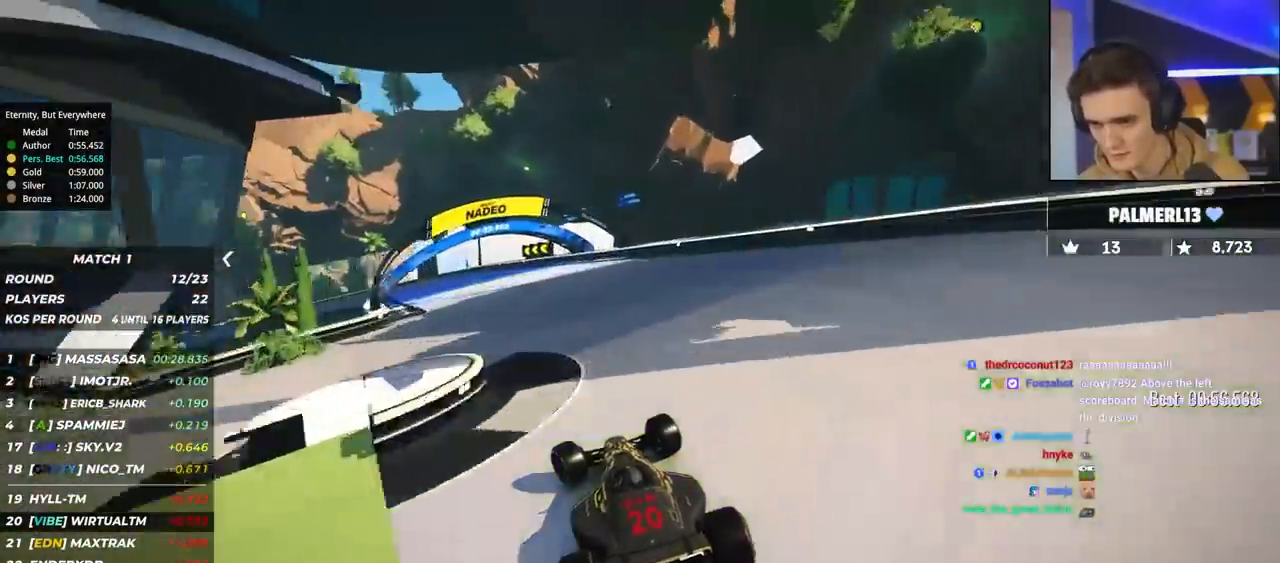
{"keys": ["brake", "left", "up"], "events": [[100, "brake", "down"]]}
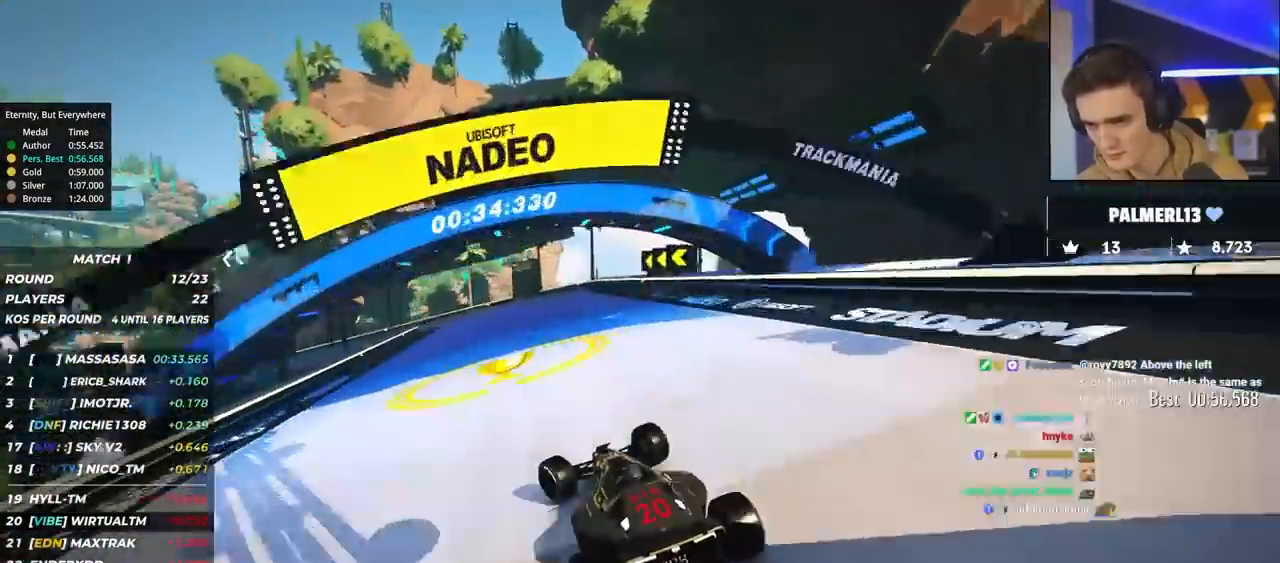
{"keys": ["left", "up"], "events": [[250, "brake", "up"]]}
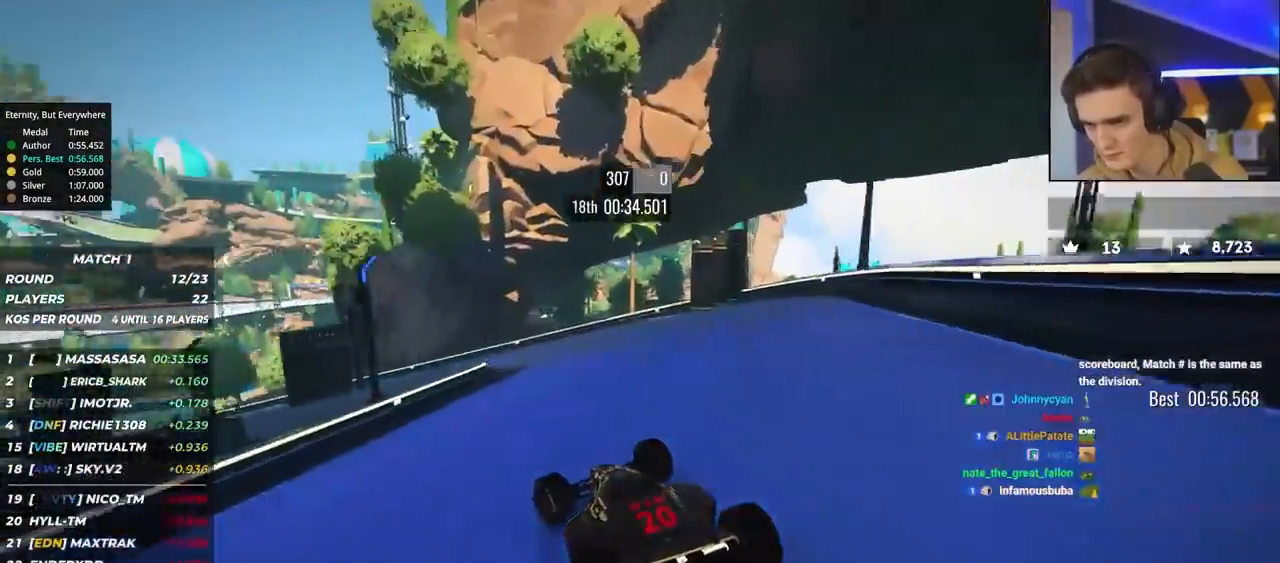
{"keys": ["left", "up"], "events": [[83, "brake", "down"], [133, "brake", "up"], [367, "brake", "down"], [417, "brake", "up"]]}
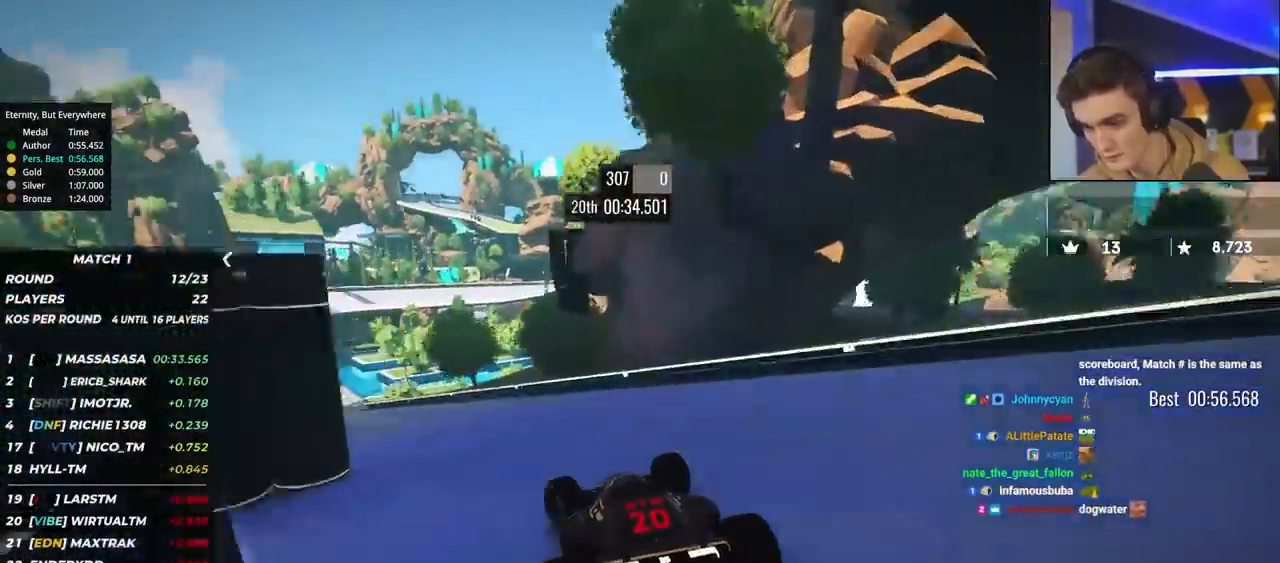
{"keys": ["left", "up"], "events": []}
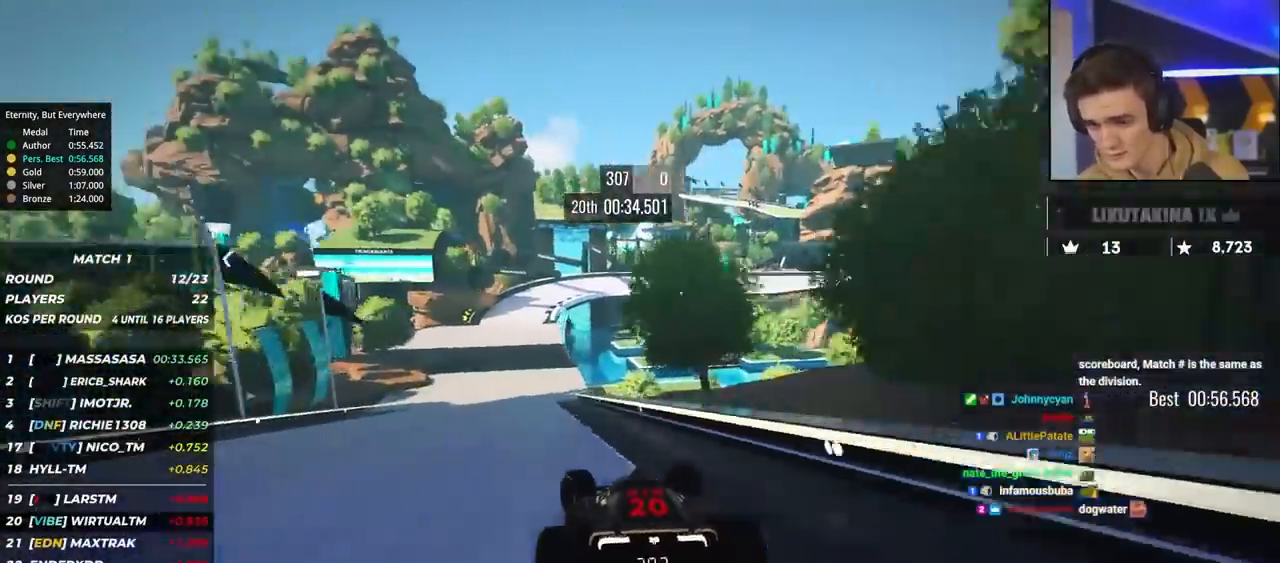
{"keys": ["up"], "events": [[350, "left", "up"]]}
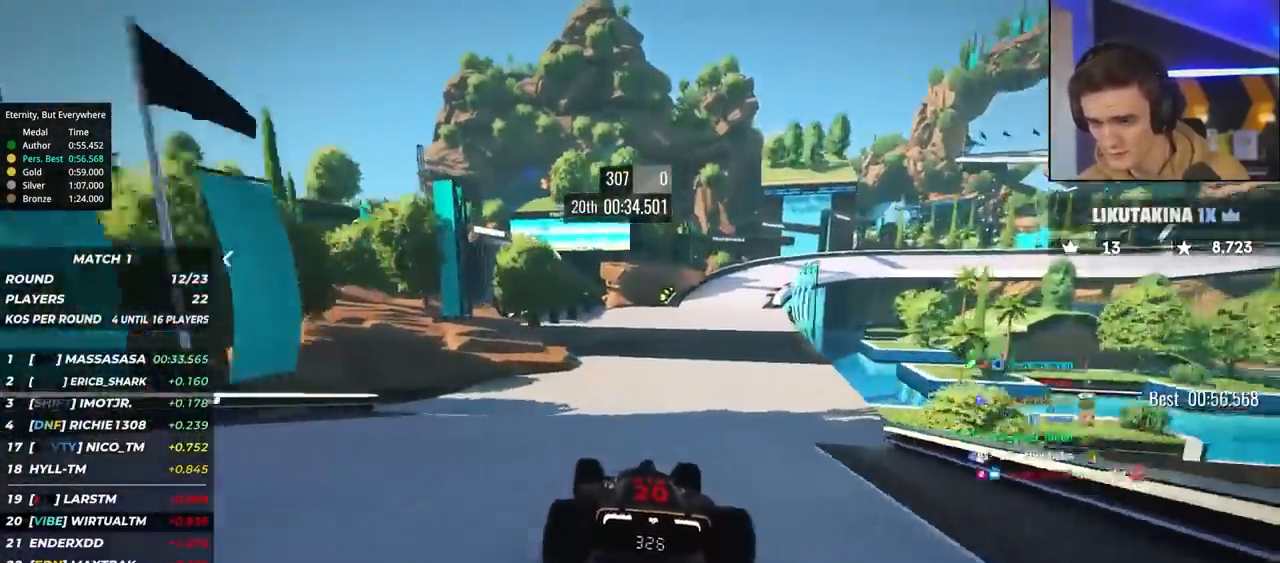
{"keys": ["right", "up"], "events": [[83, "right", "down"]]}
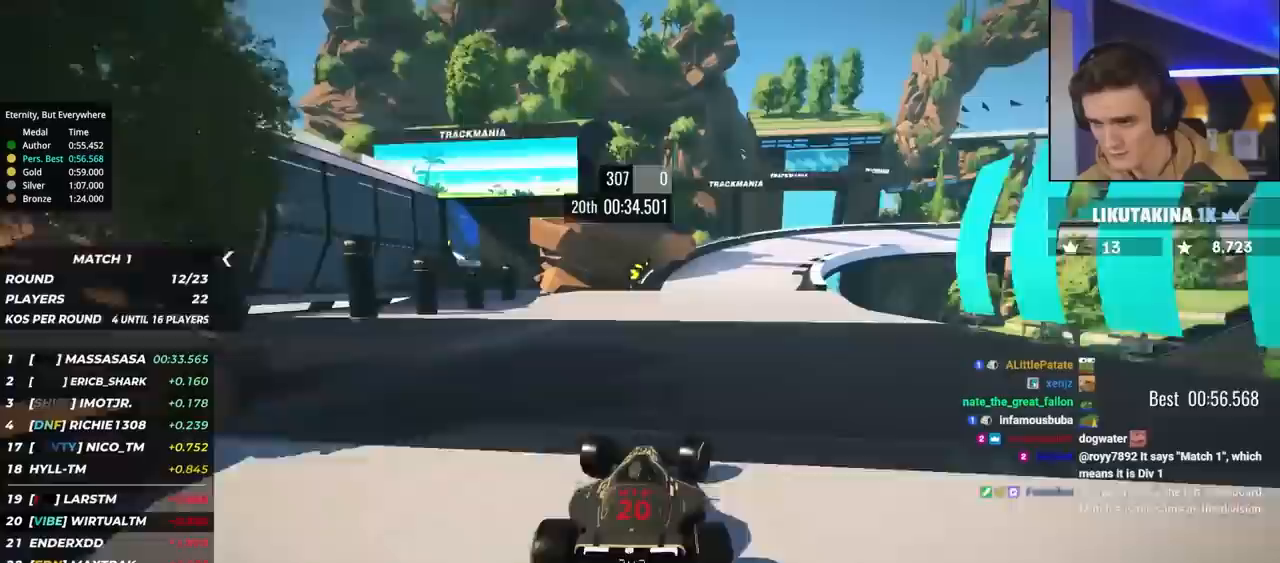
{"keys": ["right", "up"], "events": [[50, "right", "up"], [67, "right", "down"], [100, "brake", "down"], [433, "brake", "up"]]}
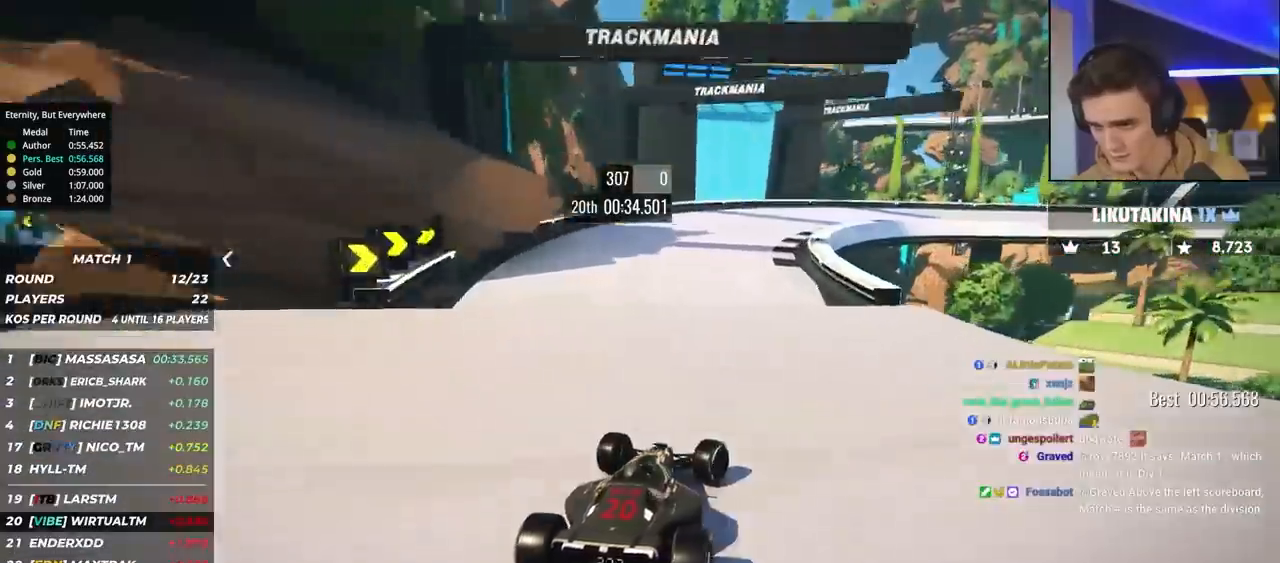
{"keys": ["right", "up"], "events": []}
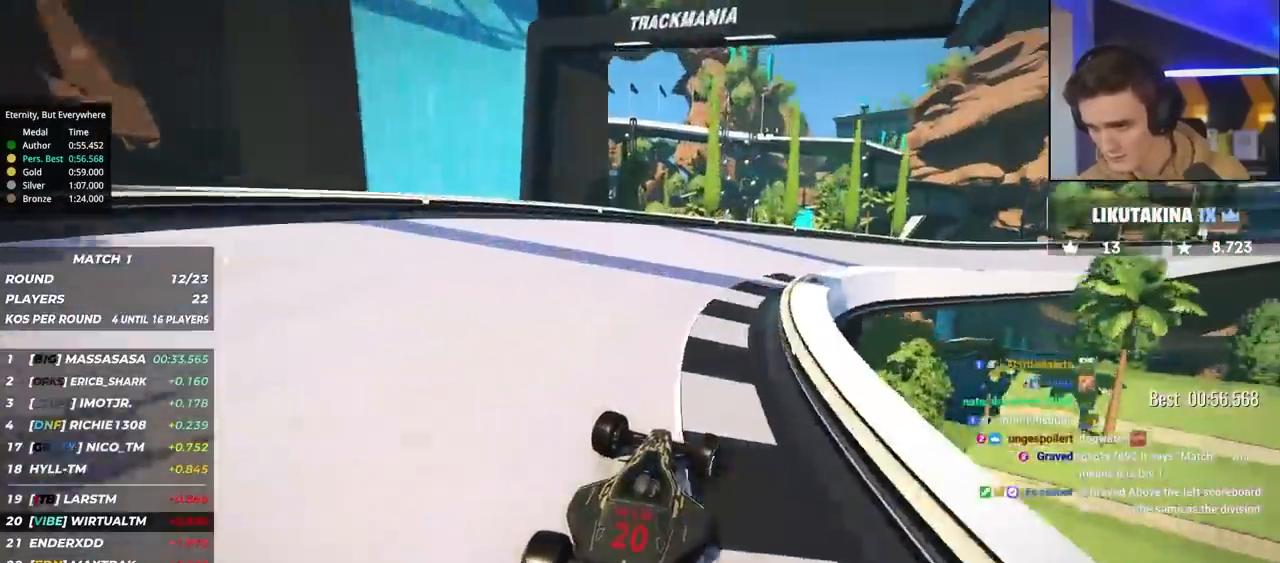
{"keys": ["right", "up"], "events": []}
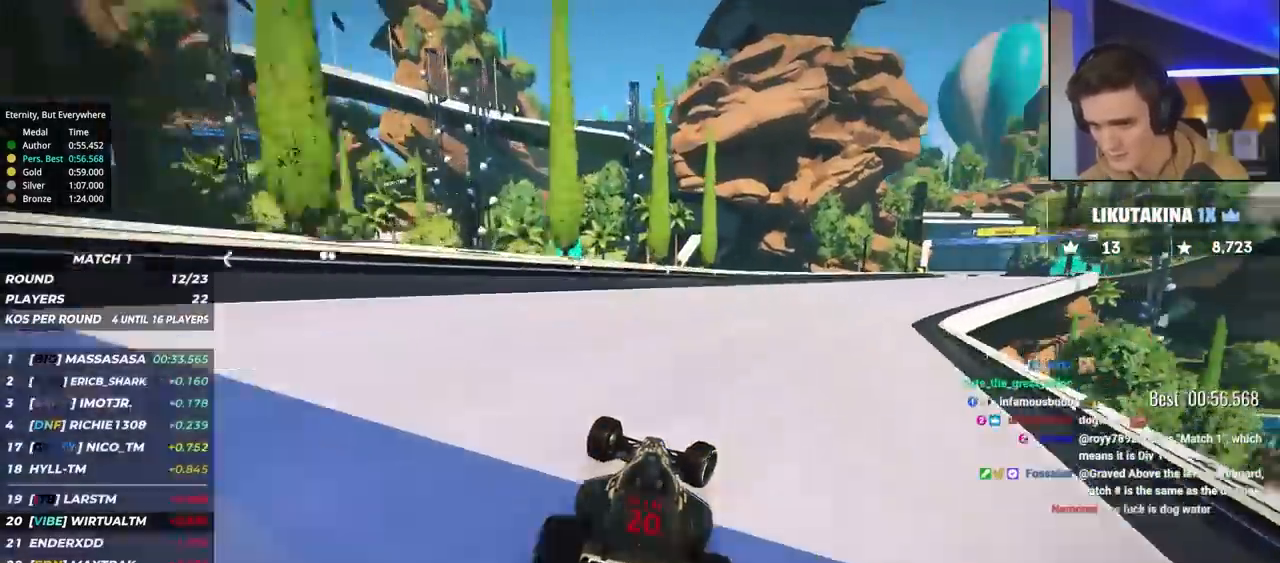
{"keys": ["right", "up"], "events": []}
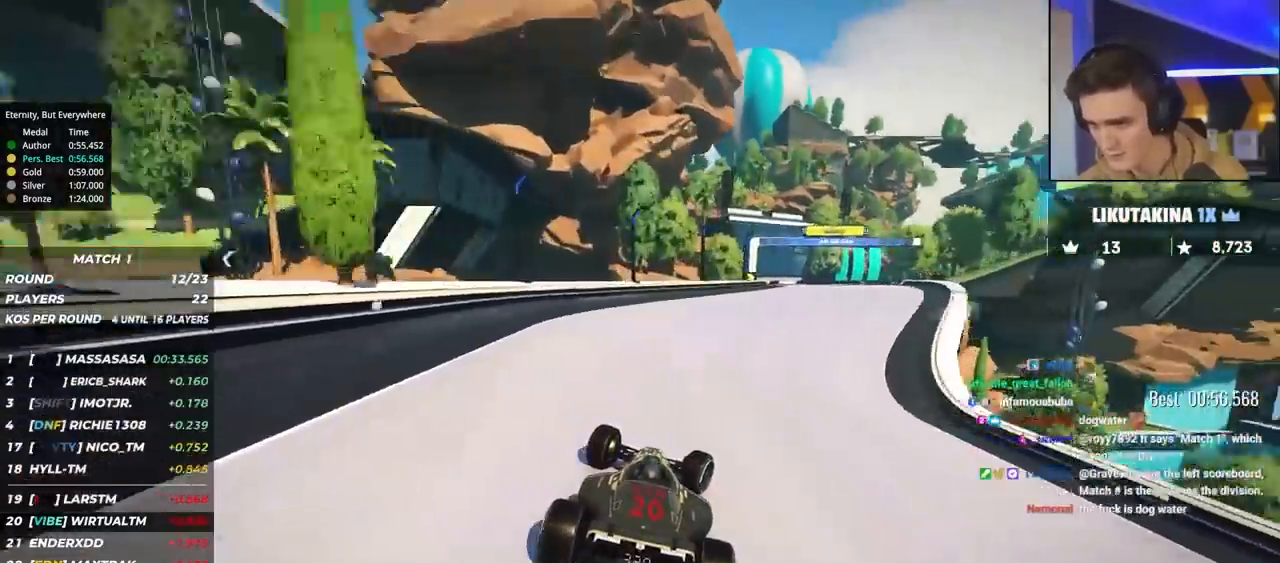
{"keys": ["right", "up"], "events": [[117, "right", "up"], [300, "right", "down"]]}
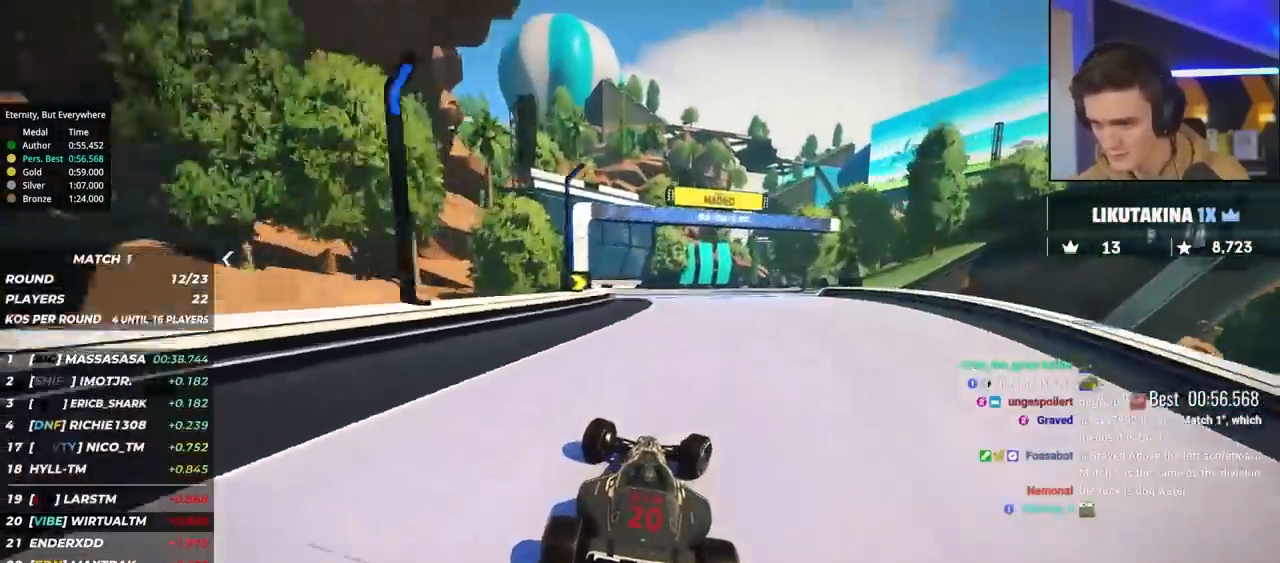
{"keys": ["right", "up"], "events": [[133, "right", "up"], [267, "right", "down"], [417, "right", "up"], [500, "right", "down"]]}
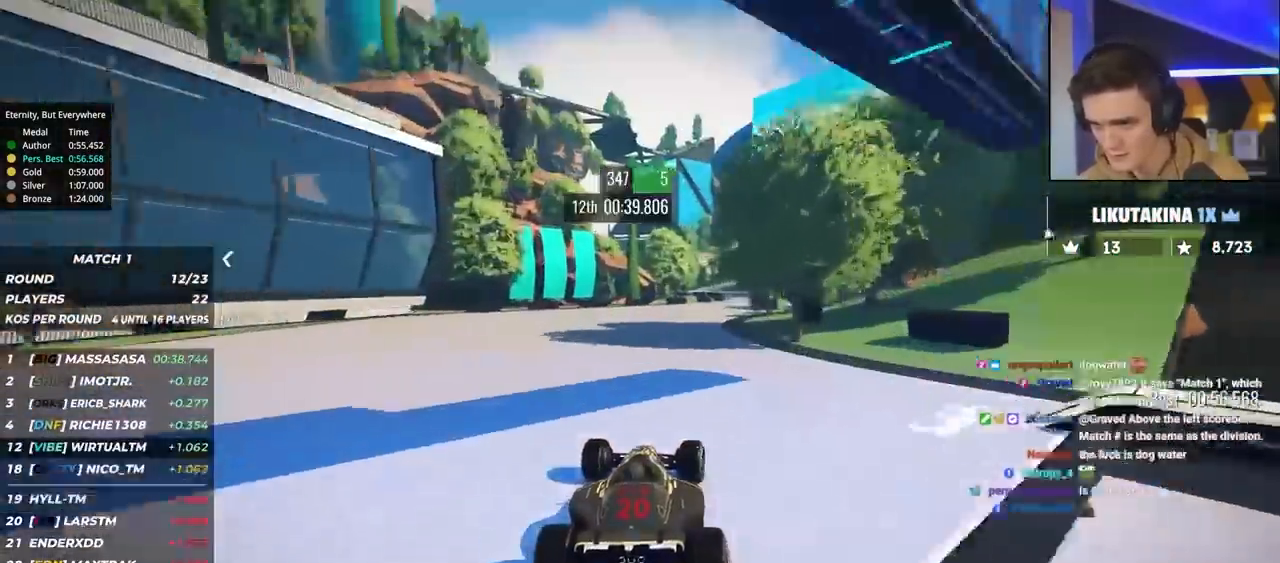
{"keys": ["left", "up"], "events": [[233, "right", "up"], [433, "left", "down"]]}
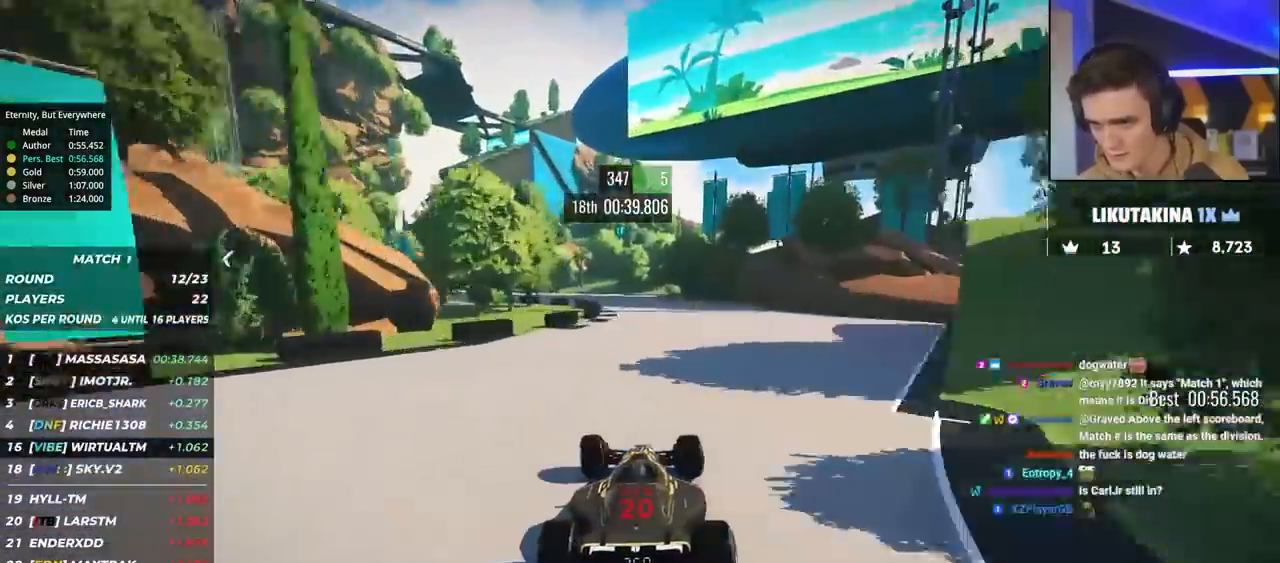
{"keys": ["left", "up"], "events": [[17, "left", "up"], [167, "left", "down"], [217, "left", "up"], [350, "left", "down"]]}
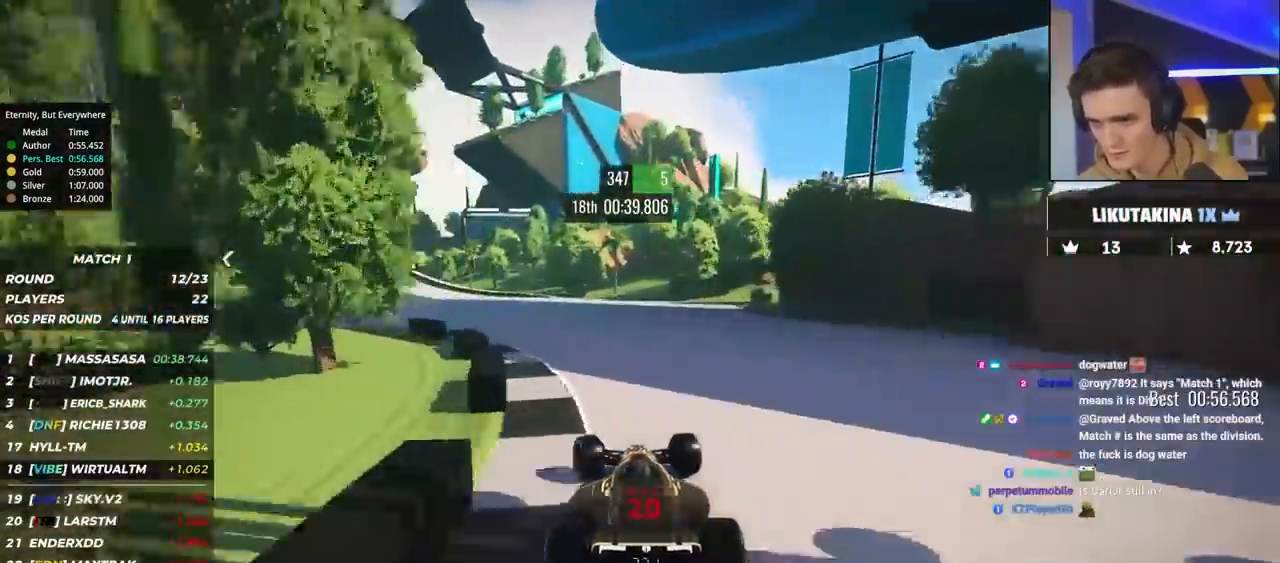
{"keys": ["up"], "events": [[33, "left", "up"], [133, "left", "down"], [467, "left", "up"]]}
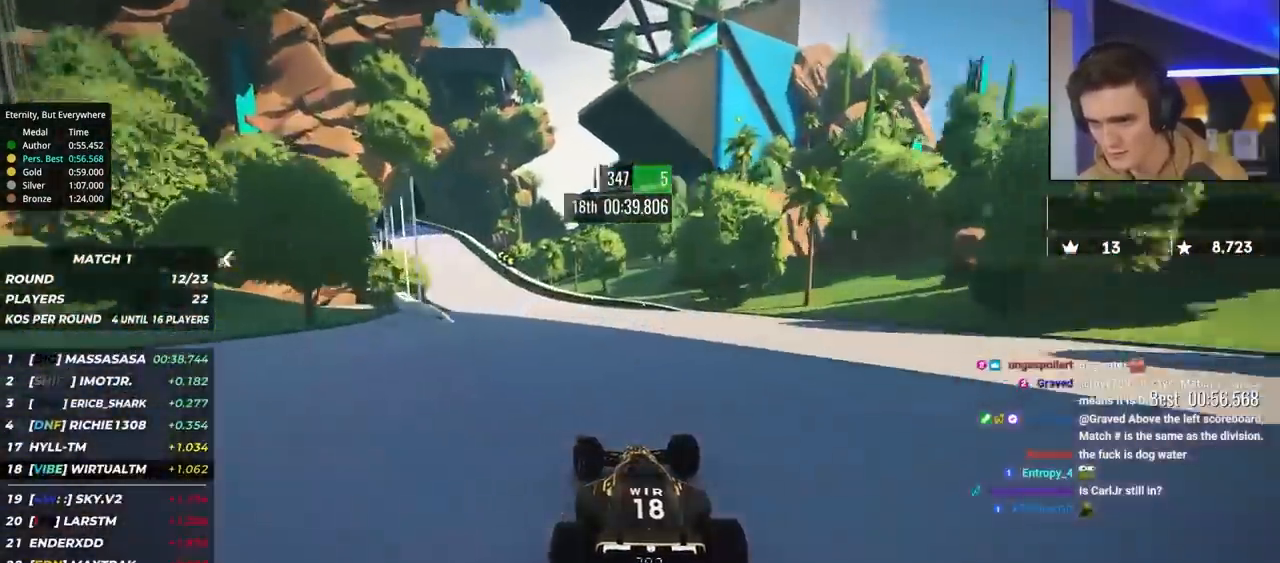
{"keys": ["left", "up"], "events": [[100, "left", "down"], [250, "left", "up"], [283, "left", "down"]]}
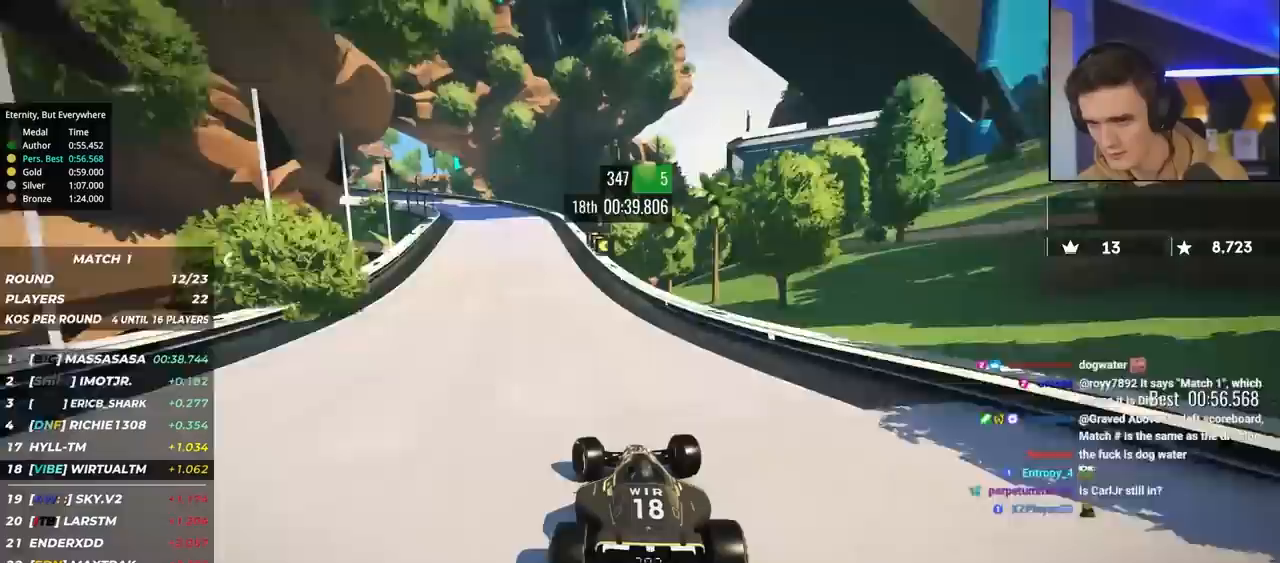
{"keys": ["brake", "left", "up"], "events": [[217, "brake", "down"]]}
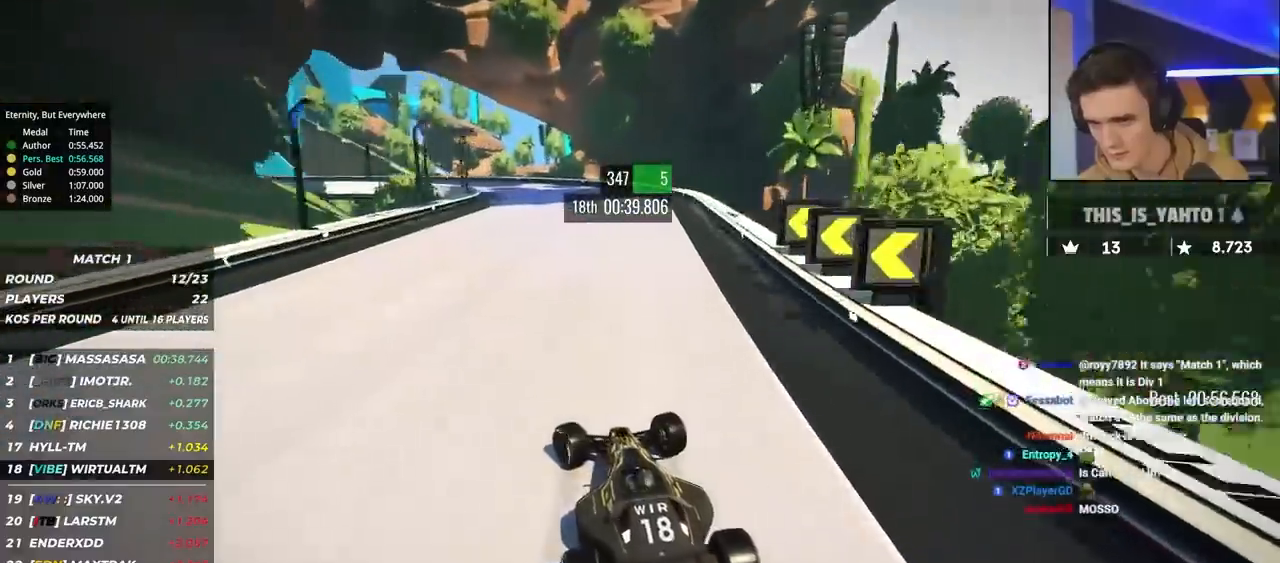
{"keys": ["left", "up"], "events": [[467, "brake", "up"]]}
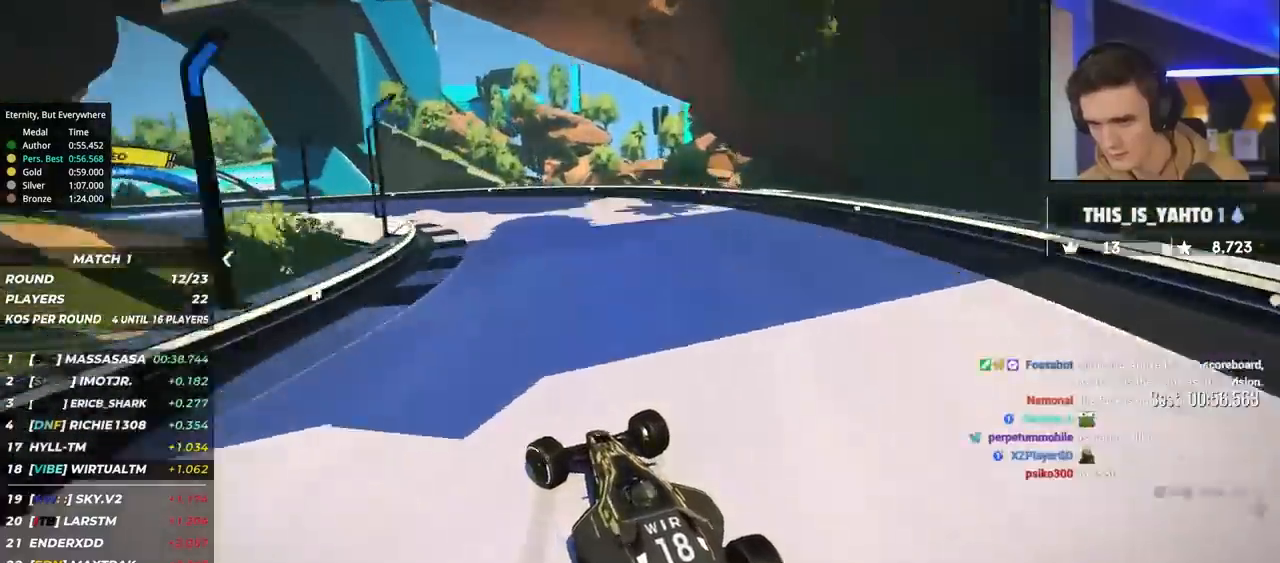
{"keys": ["left", "up"], "events": [[367, "brake", "down"], [433, "brake", "up"]]}
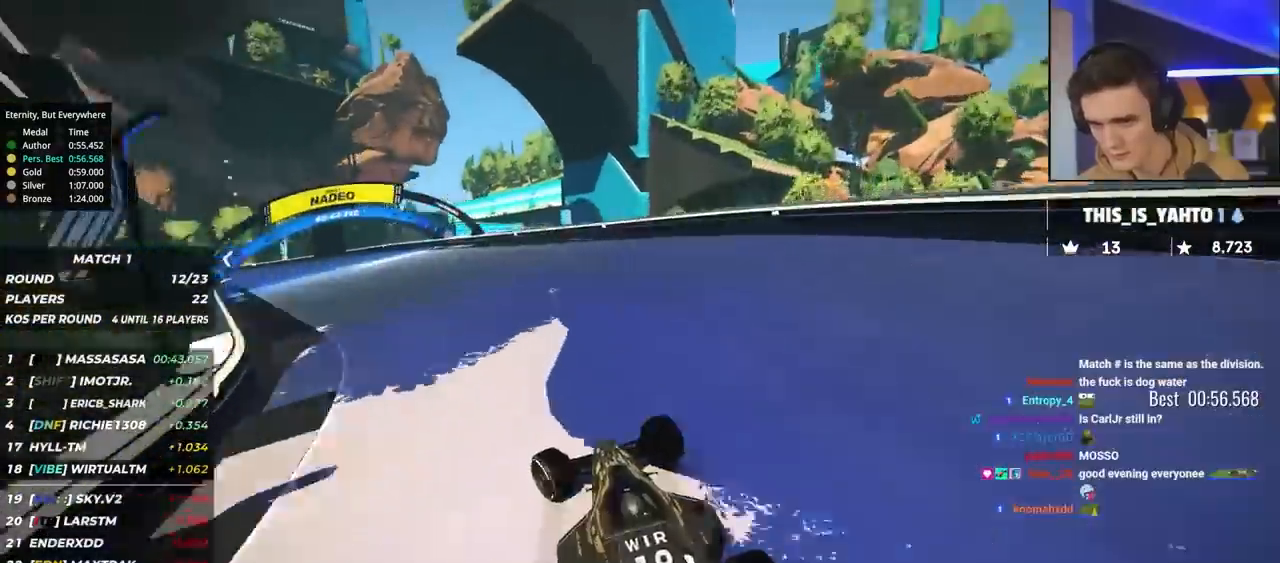
{"keys": ["left", "up"], "events": [[300, "brake", "down"], [400, "brake", "up"]]}
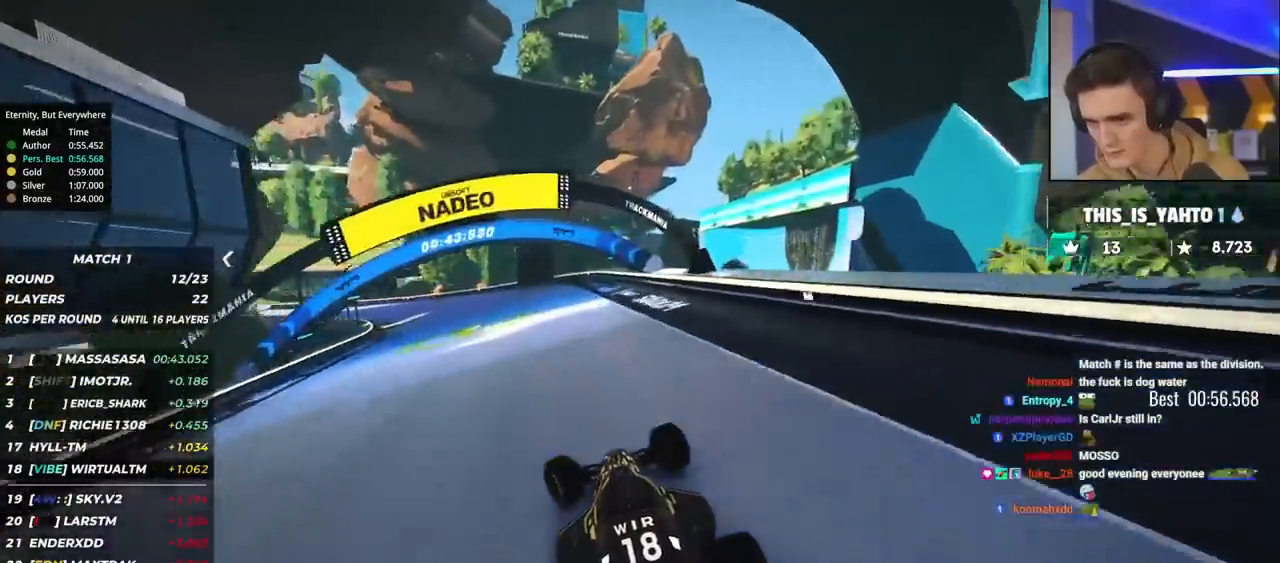
{"keys": ["left", "up"], "events": []}
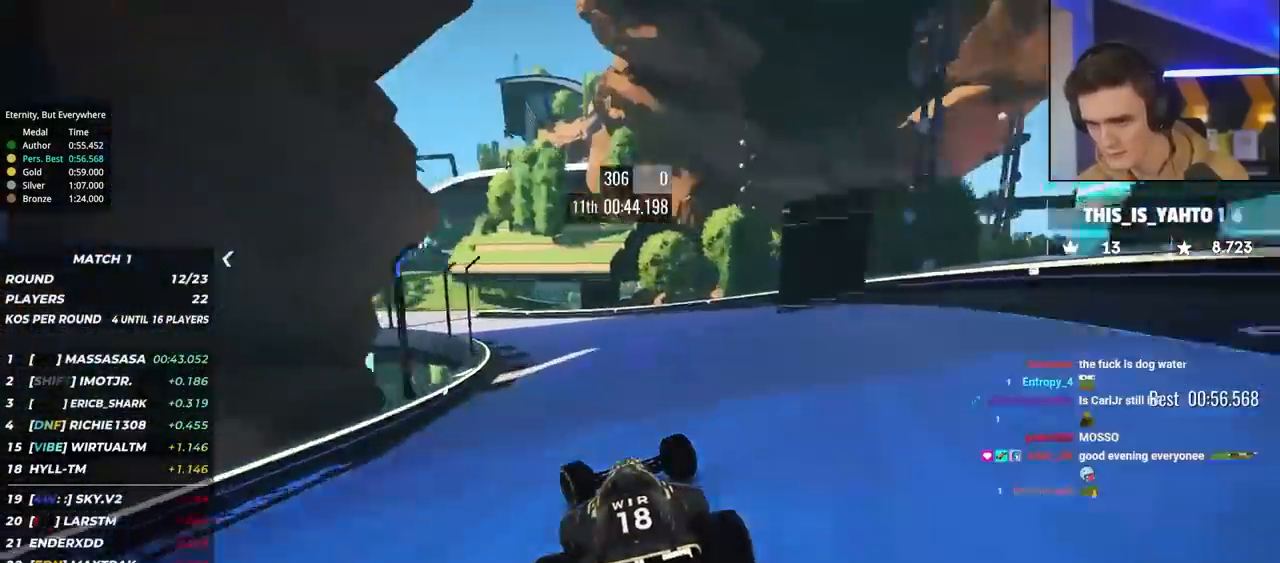
{"keys": ["left", "up"], "events": []}